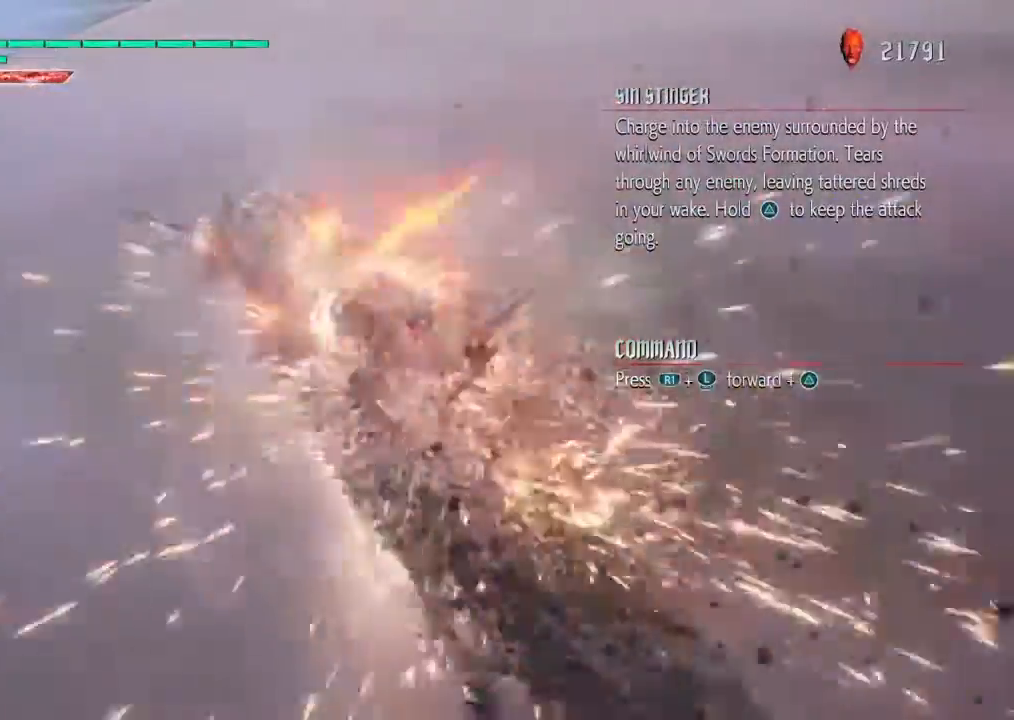
Gameplay with a controller (PlayStation layout); each line is a JSON object with the inputs held at the frame after it. "events" lists button and stick changes between this image and that frame as [ms after this image, input, new state], when the widget could be followed in between. Not read: L3 R3.
{"buttons": ["TRIANGLE", "R2"], "left_stick": "center", "right_stick": "center", "events": []}
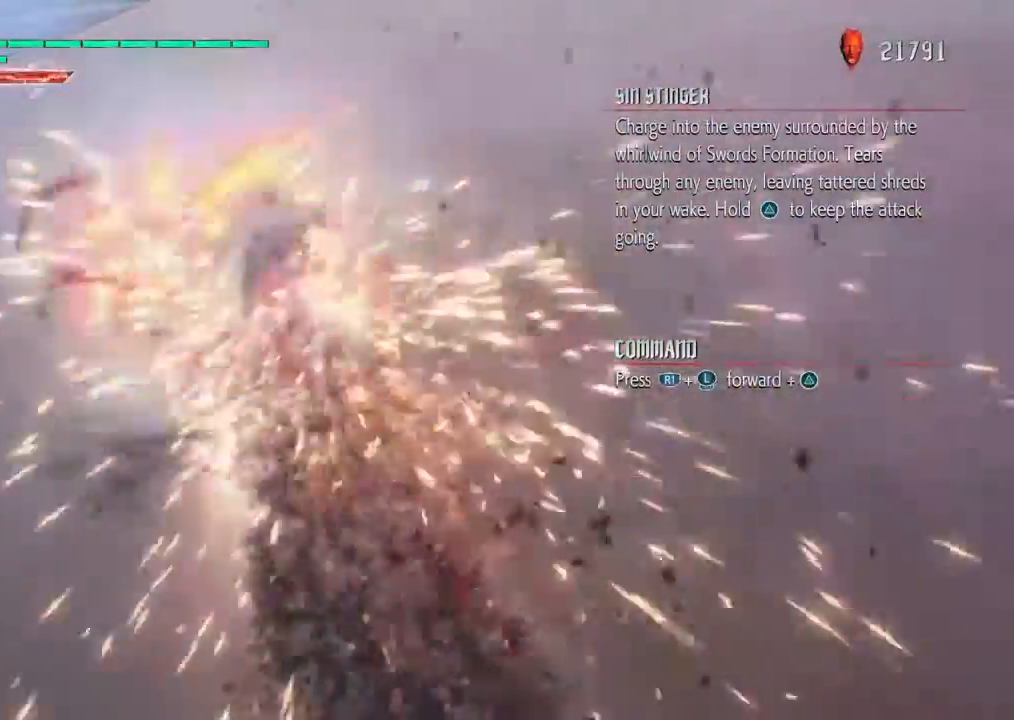
{"buttons": ["TRIANGLE", "R2"], "left_stick": "center", "right_stick": "center", "events": []}
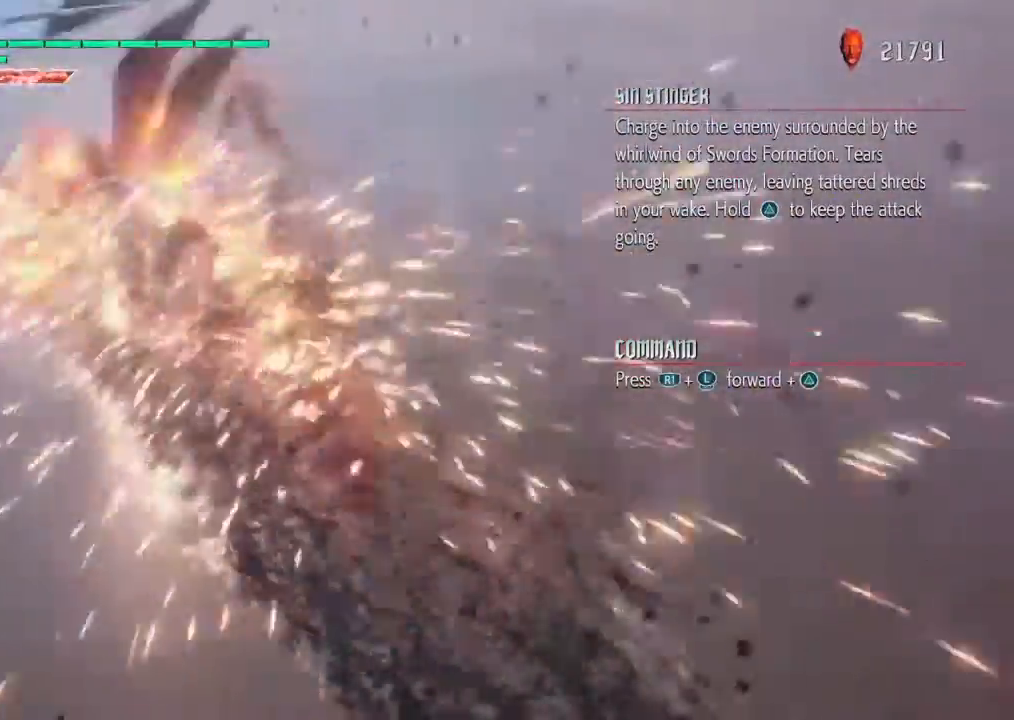
{"buttons": ["TRIANGLE", "R2"], "left_stick": "center", "right_stick": "center", "events": []}
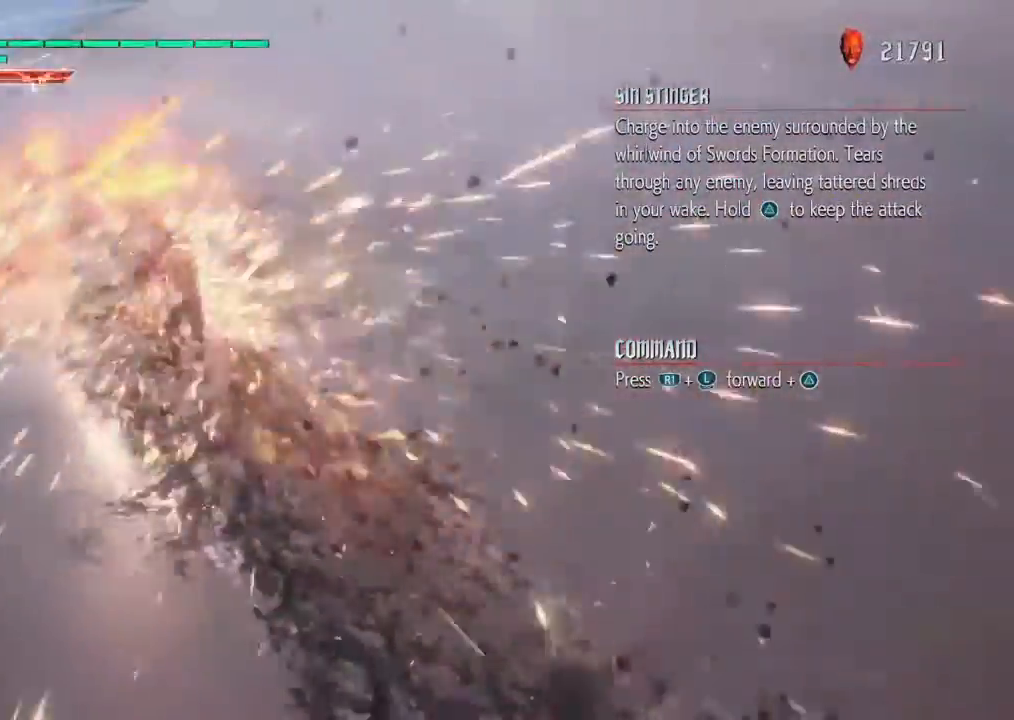
{"buttons": ["TRIANGLE", "R2"], "left_stick": "center", "right_stick": "center", "events": []}
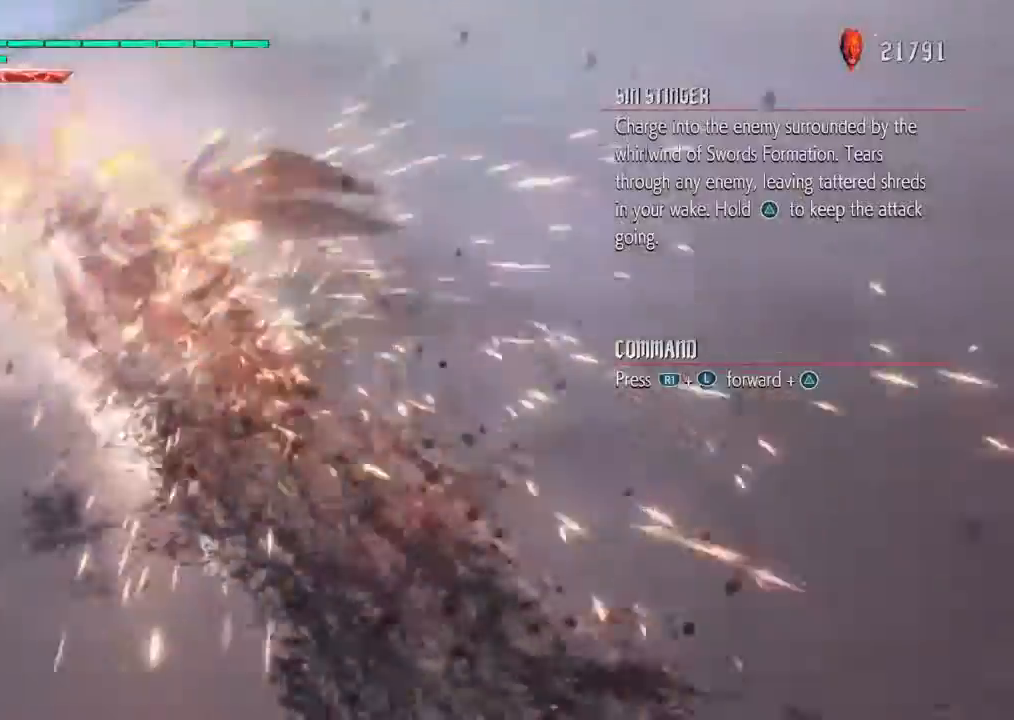
{"buttons": ["TRIANGLE", "R2"], "left_stick": "center", "right_stick": "center", "events": []}
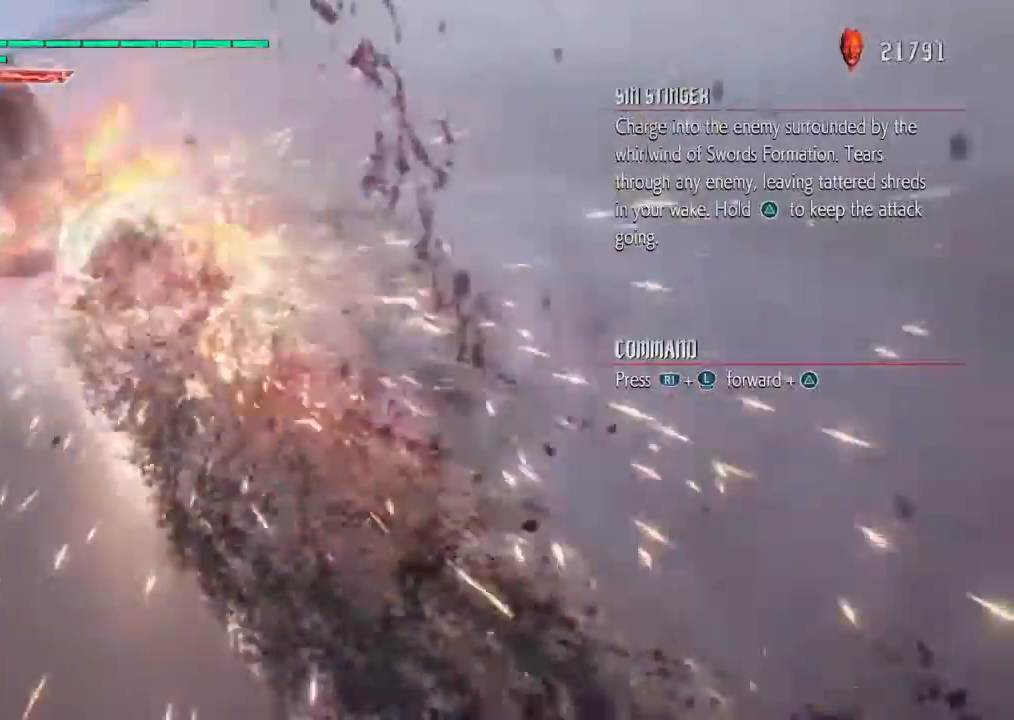
{"buttons": ["TRIANGLE", "R2"], "left_stick": "center", "right_stick": "center", "events": []}
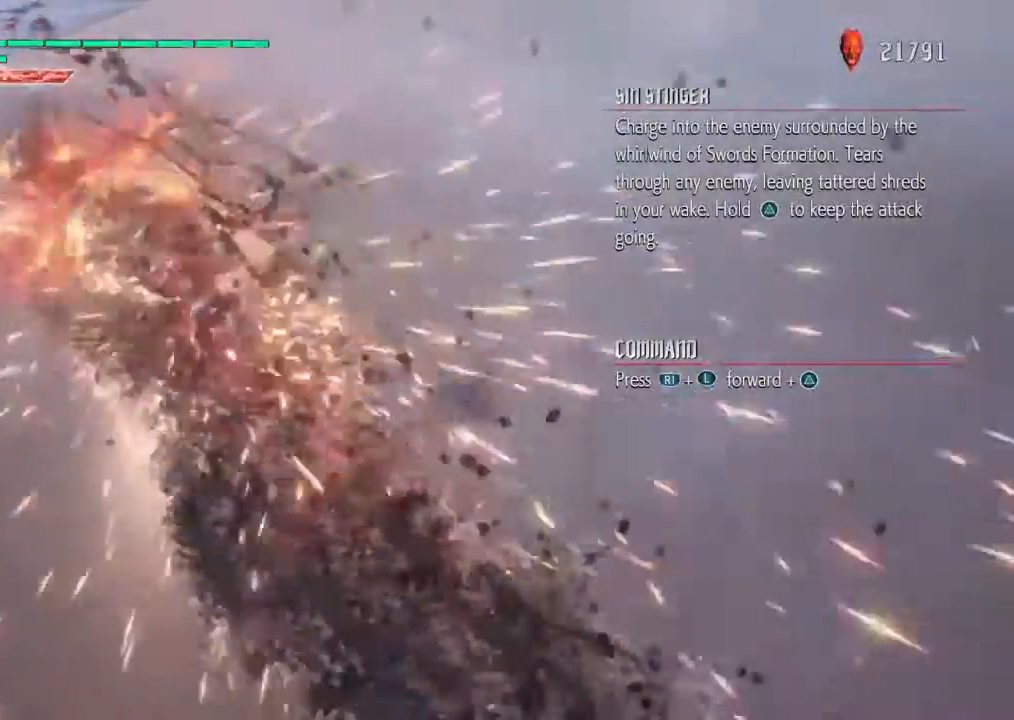
{"buttons": ["TRIANGLE", "R2"], "left_stick": "center", "right_stick": "center", "events": []}
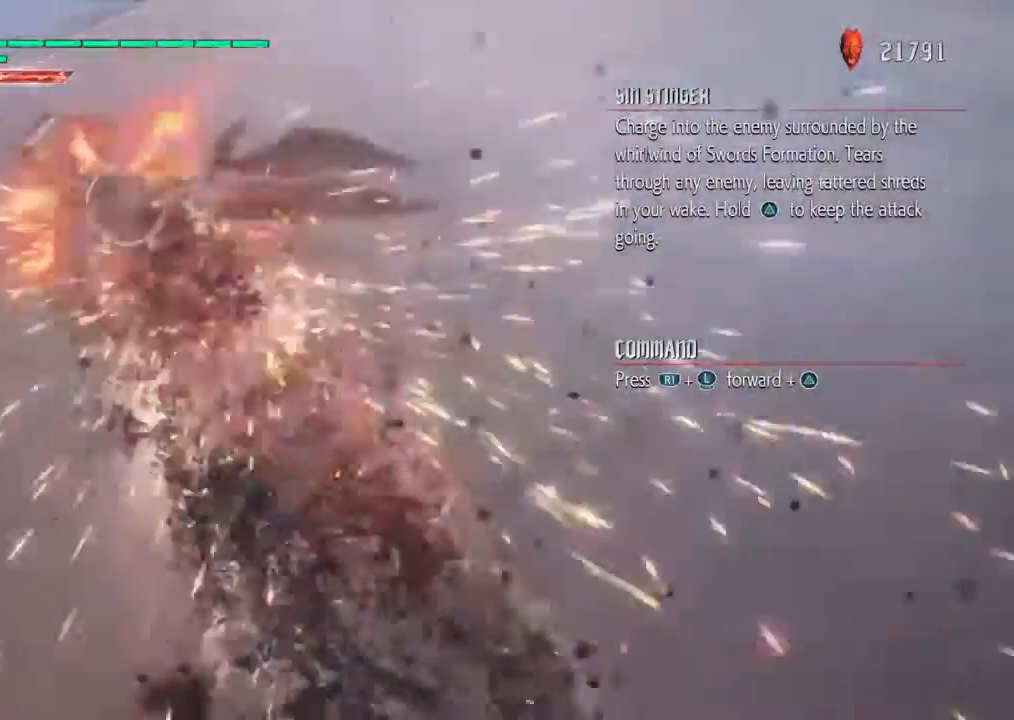
{"buttons": ["TRIANGLE", "R2"], "left_stick": "center", "right_stick": "center", "events": []}
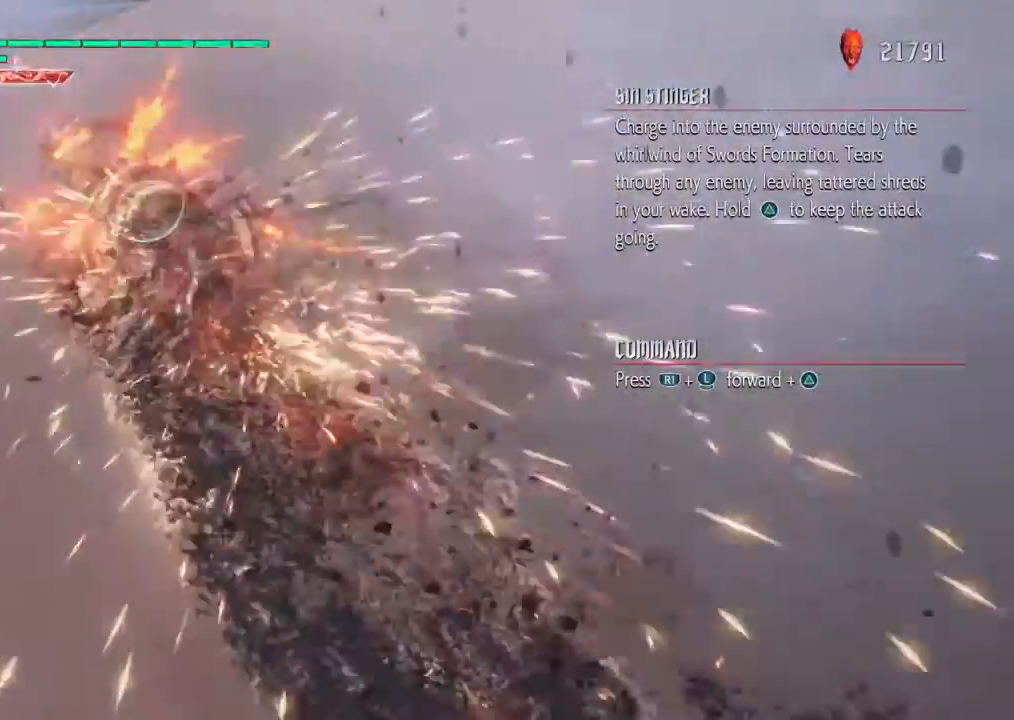
{"buttons": ["TRIANGLE", "R2"], "left_stick": "center", "right_stick": "center", "events": []}
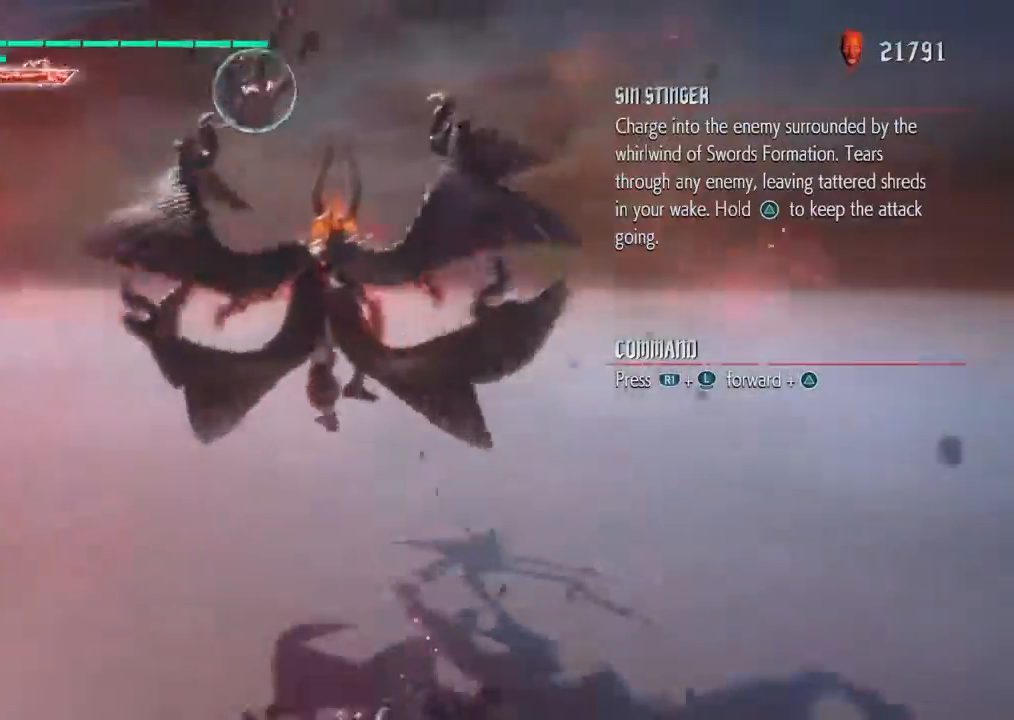
{"buttons": [], "left_stick": "center", "right_stick": "center", "events": [[134, "left_stick", "up"], [267, "R2", "up"], [267, "left_stick", "center"], [367, "TRIANGLE", "up"]]}